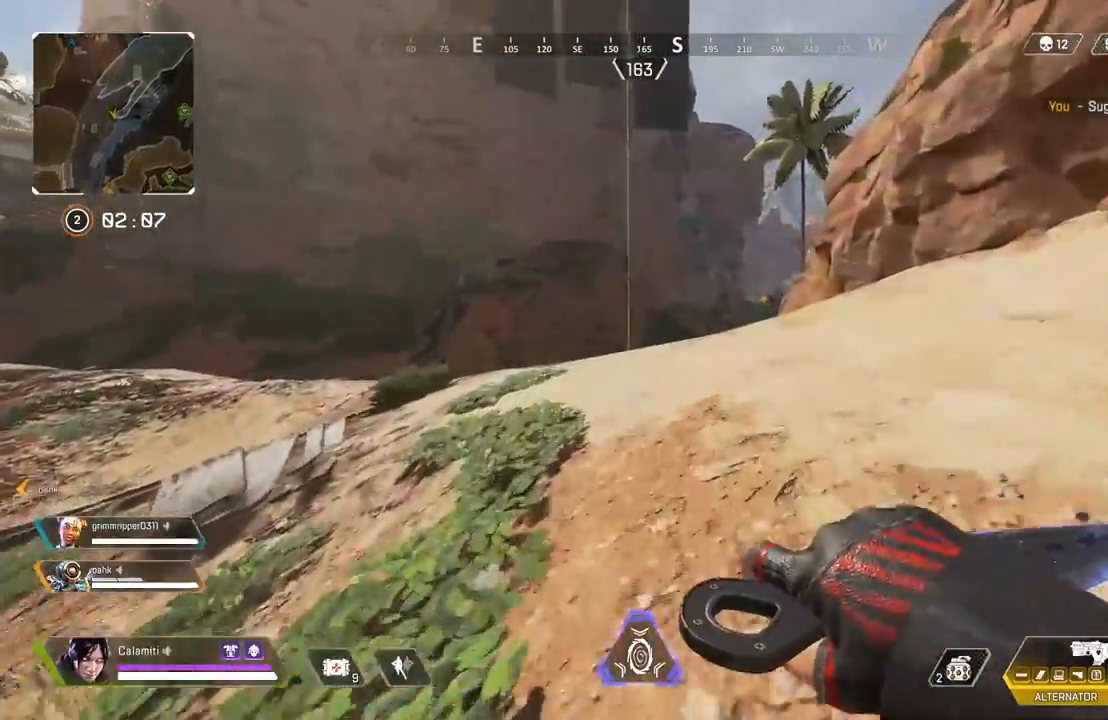
Gameplay with a controller (PlayStation layout); each line is a JSON object with the inputs held at the frame after it (dt_ms = milliseconds from this image to that frame). "events" lists button and stick changes between this image and that frame as [ms after this image, input, new state], when the widget could be followed in between. Not read: R3.
{"dt_ms": 500, "buttons": [], "left_stick": "up", "right_stick": "center", "events": []}
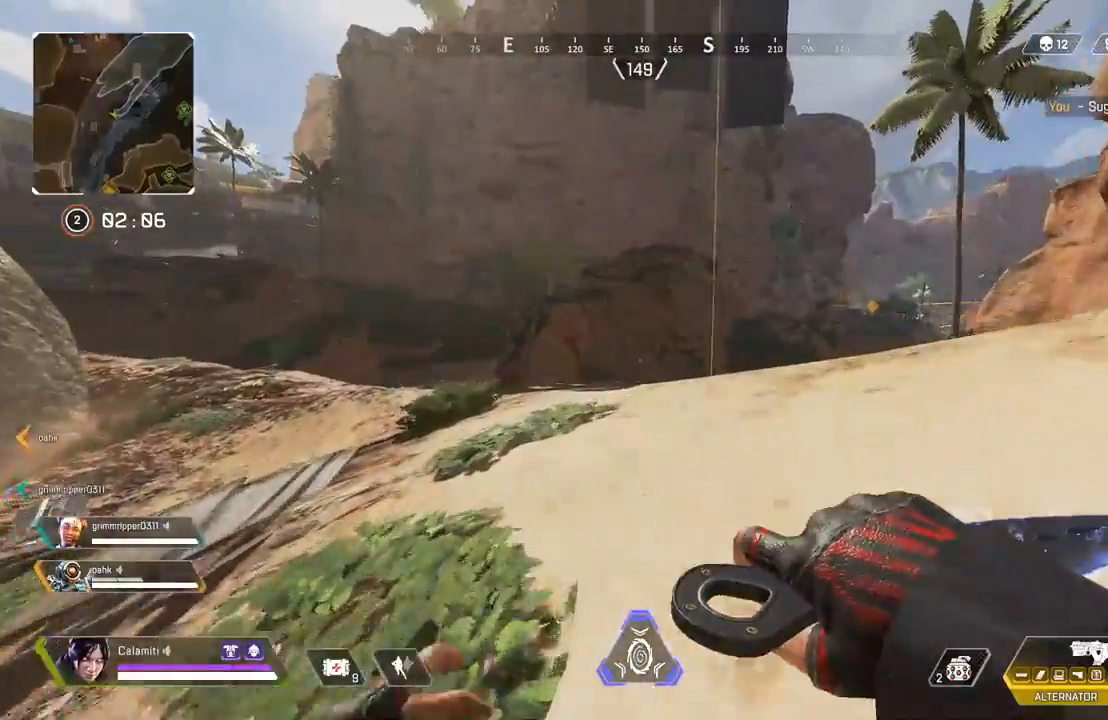
{"dt_ms": 500, "buttons": [], "left_stick": "up", "right_stick": "center", "events": []}
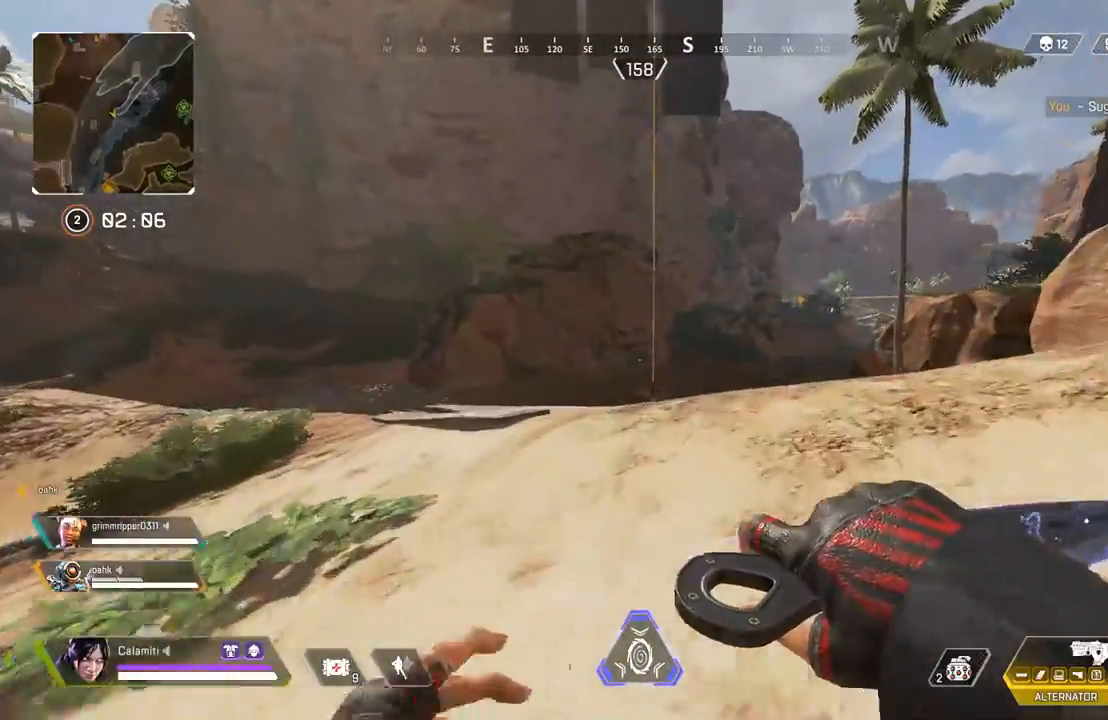
{"dt_ms": 1000, "buttons": [], "left_stick": "up", "right_stick": "center"}
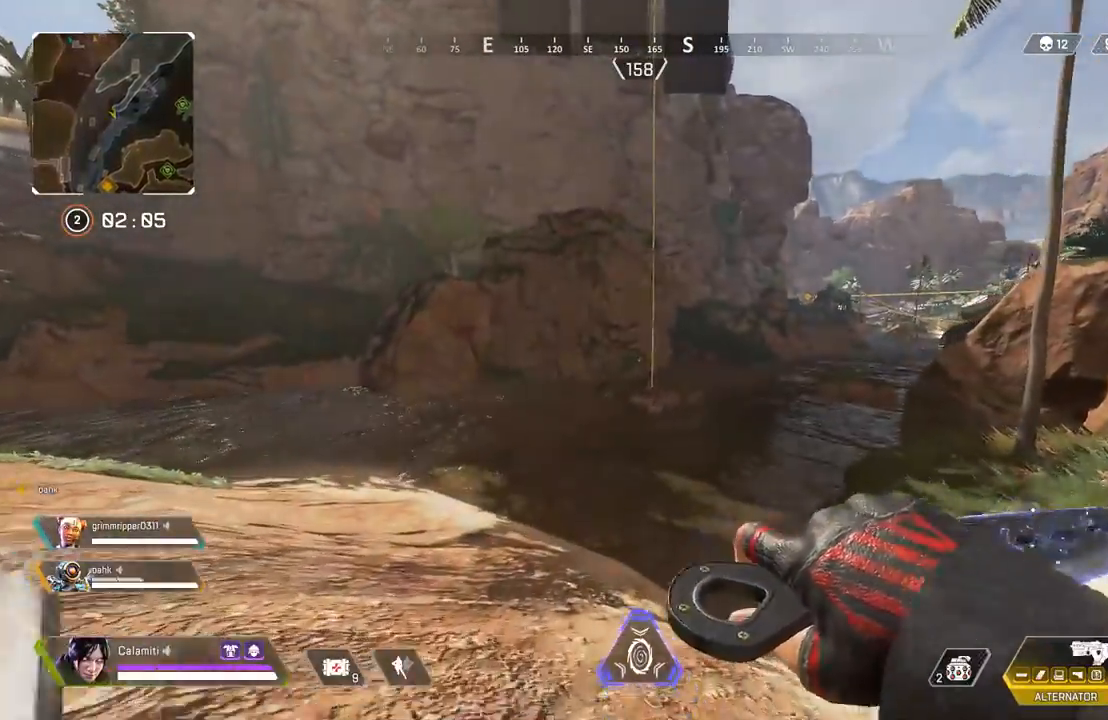
{"dt_ms": 500, "buttons": [], "left_stick": "up", "right_stick": "center", "events": [[33, "CIRCLE", "down"], [333, "CIRCLE", "up"]]}
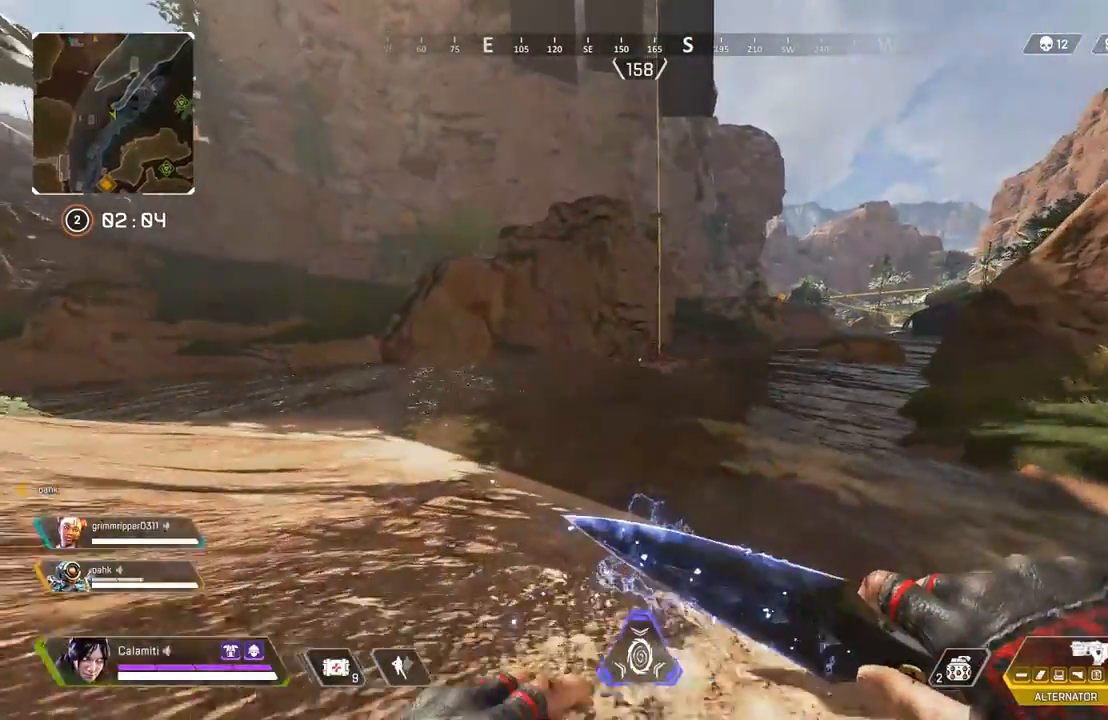
{"dt_ms": 500, "buttons": ["CIRCLE"], "left_stick": "up", "right_stick": "center", "events": [[500, "CIRCLE", "down"]]}
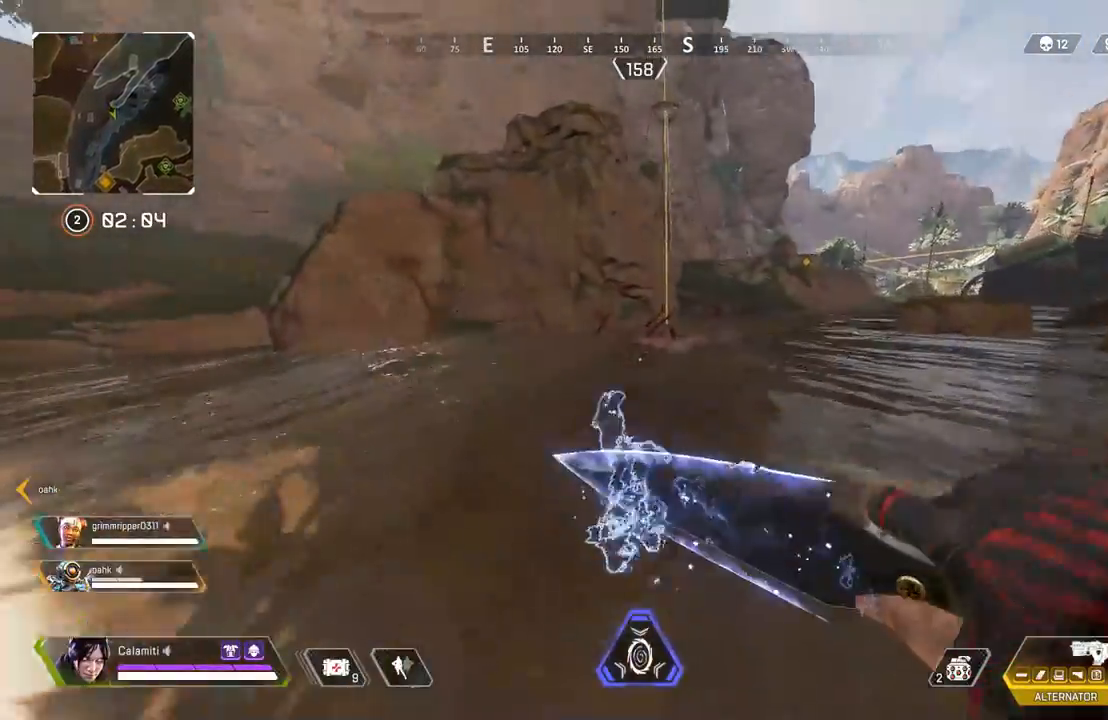
{"dt_ms": 500, "buttons": ["L3"], "left_stick": "up", "right_stick": "center", "events": [[100, "CIRCLE", "up"], [467, "L3", "down"]]}
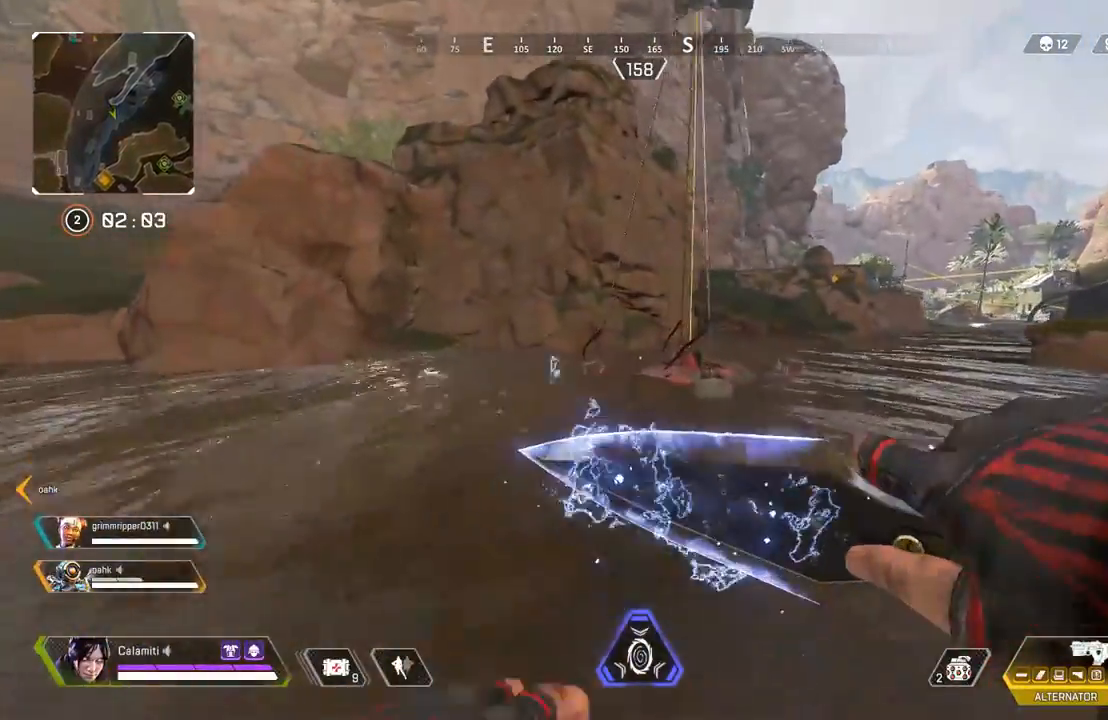
{"dt_ms": 500, "buttons": [], "left_stick": "up", "right_stick": "center", "events": [[67, "L3", "up"]]}
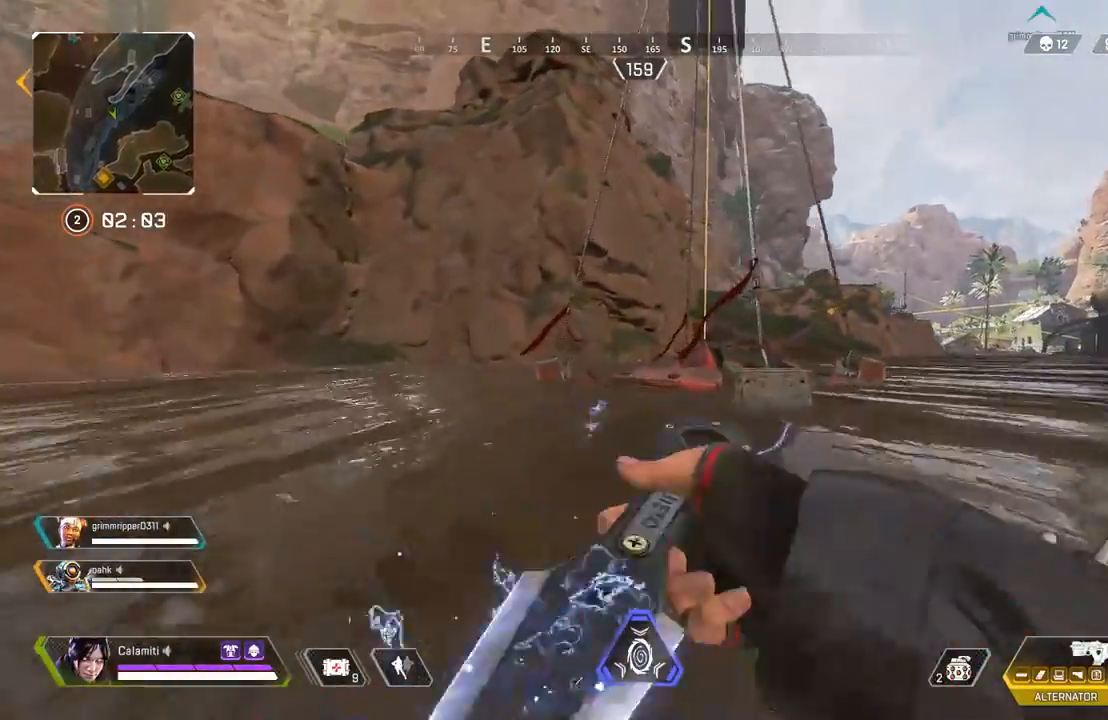
{"dt_ms": 500, "buttons": [], "left_stick": "up", "right_stick": "center", "events": [[417, "CROSS", "down"], [483, "CROSS", "up"]]}
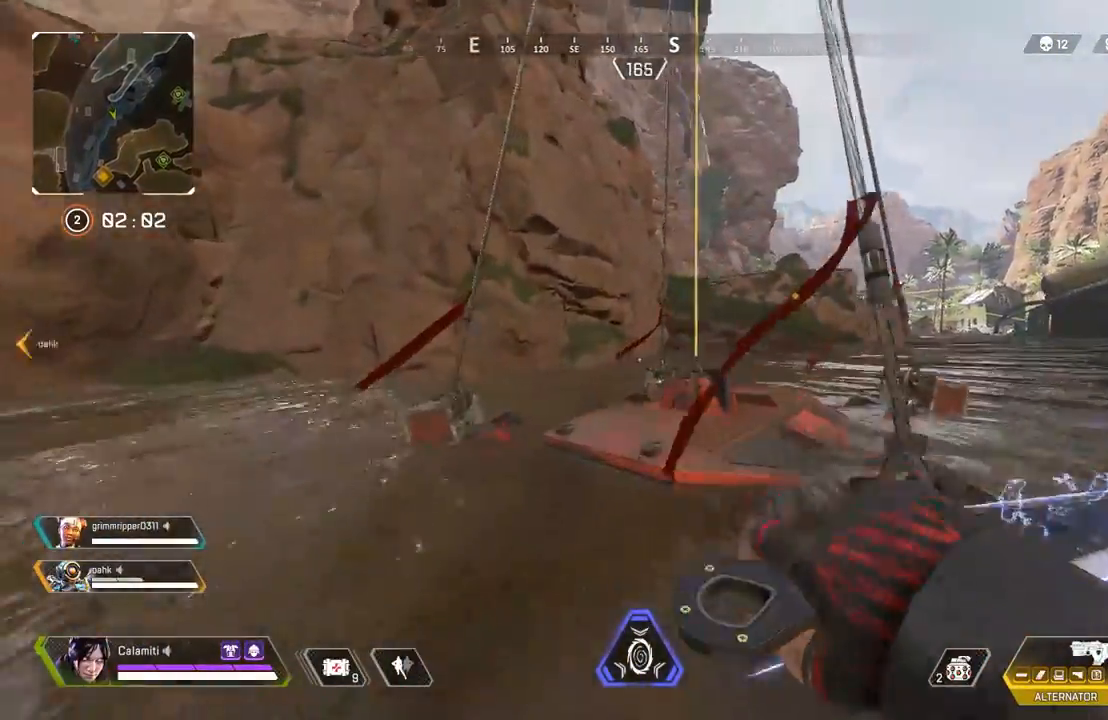
{"dt_ms": 500, "buttons": ["SQUARE"], "left_stick": "up", "right_stick": "center", "events": [[100, "SQUARE", "down"], [200, "right_stick", "up-right"], [400, "right_stick", "center"]]}
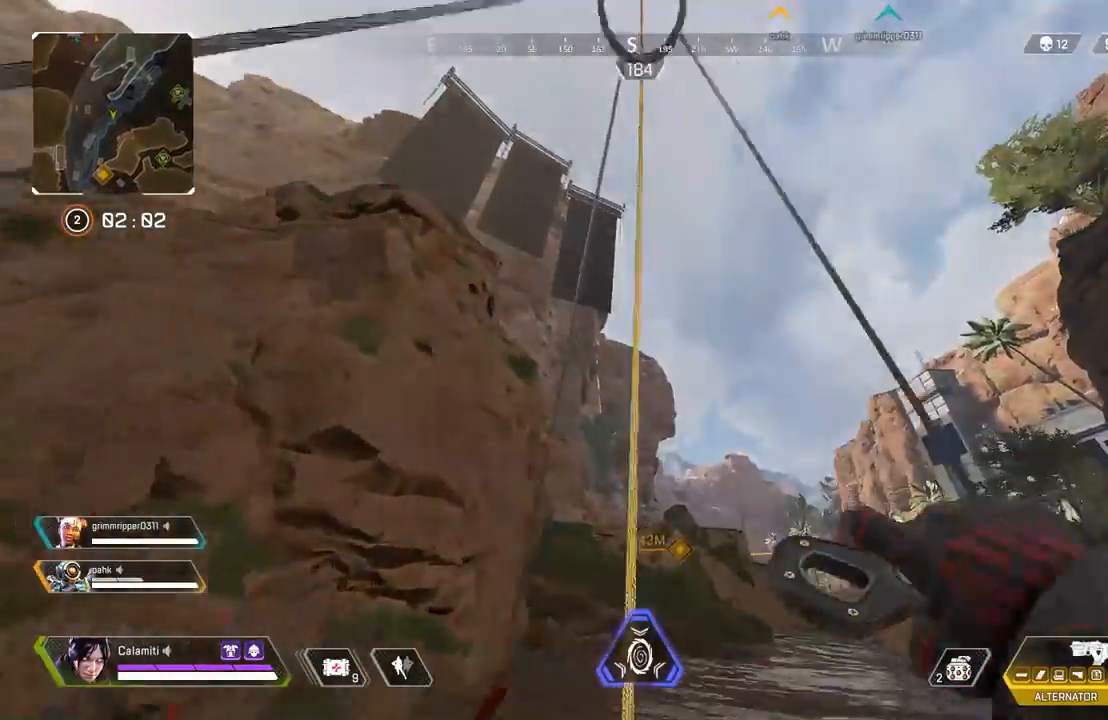
{"dt_ms": 500, "buttons": [], "left_stick": "center", "right_stick": "down-left", "events": [[267, "SQUARE", "up"], [383, "left_stick", "center"], [433, "right_stick", "down-left"]]}
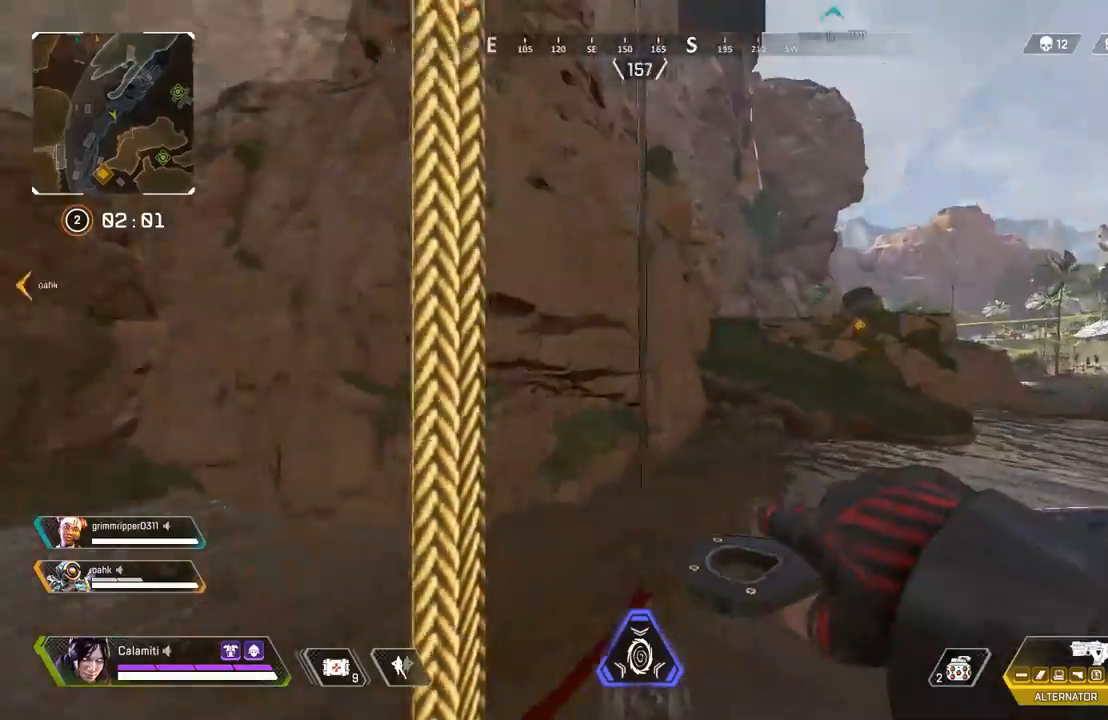
{"dt_ms": 500, "buttons": [], "left_stick": "center", "right_stick": "center", "events": [[83, "right_stick", "center"]]}
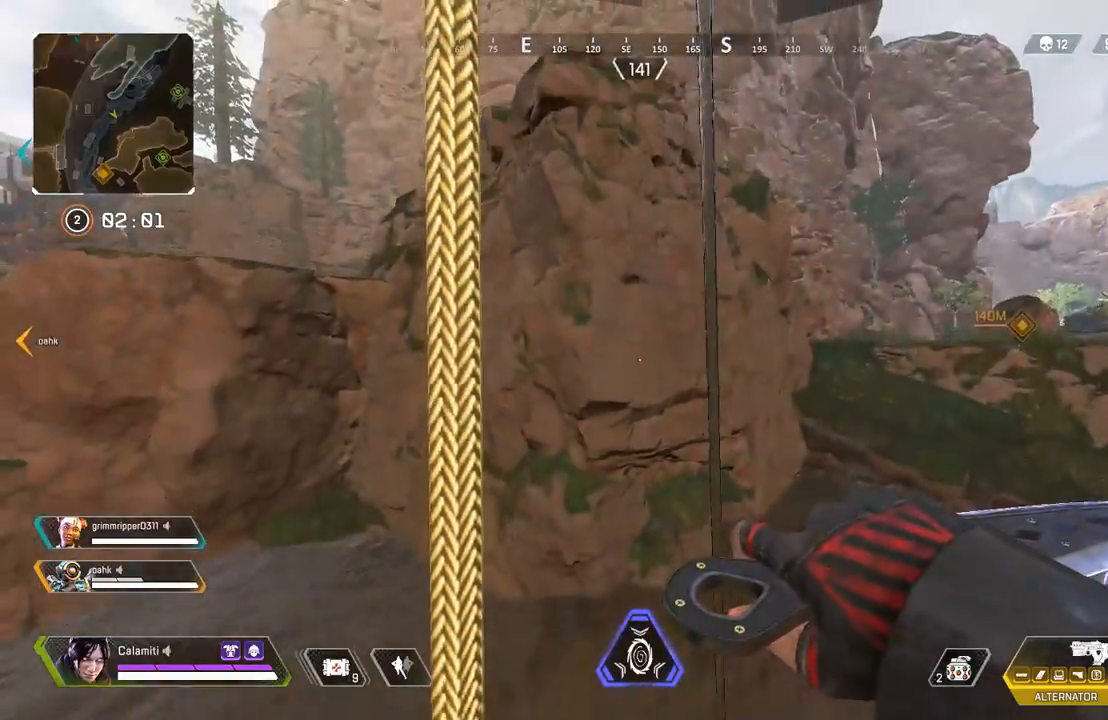
{"dt_ms": 500, "buttons": [], "left_stick": "center", "right_stick": "center", "events": []}
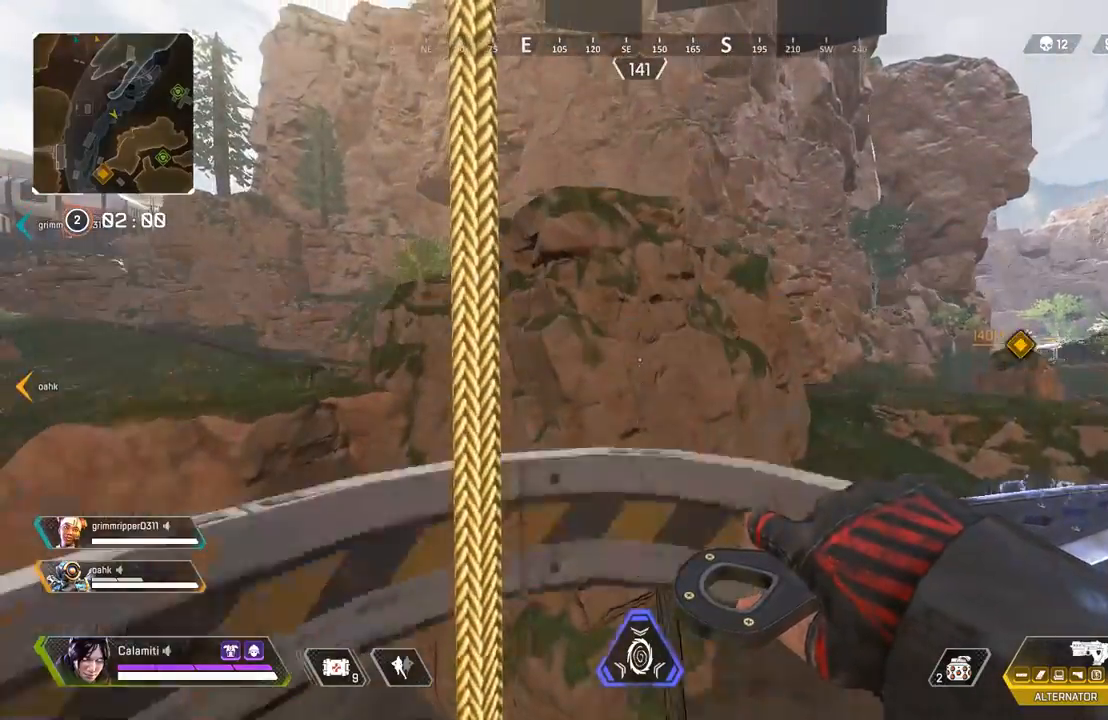
{"dt_ms": 500, "buttons": [], "left_stick": "center", "right_stick": "center", "events": [[117, "right_stick", "left"], [317, "right_stick", "center"]]}
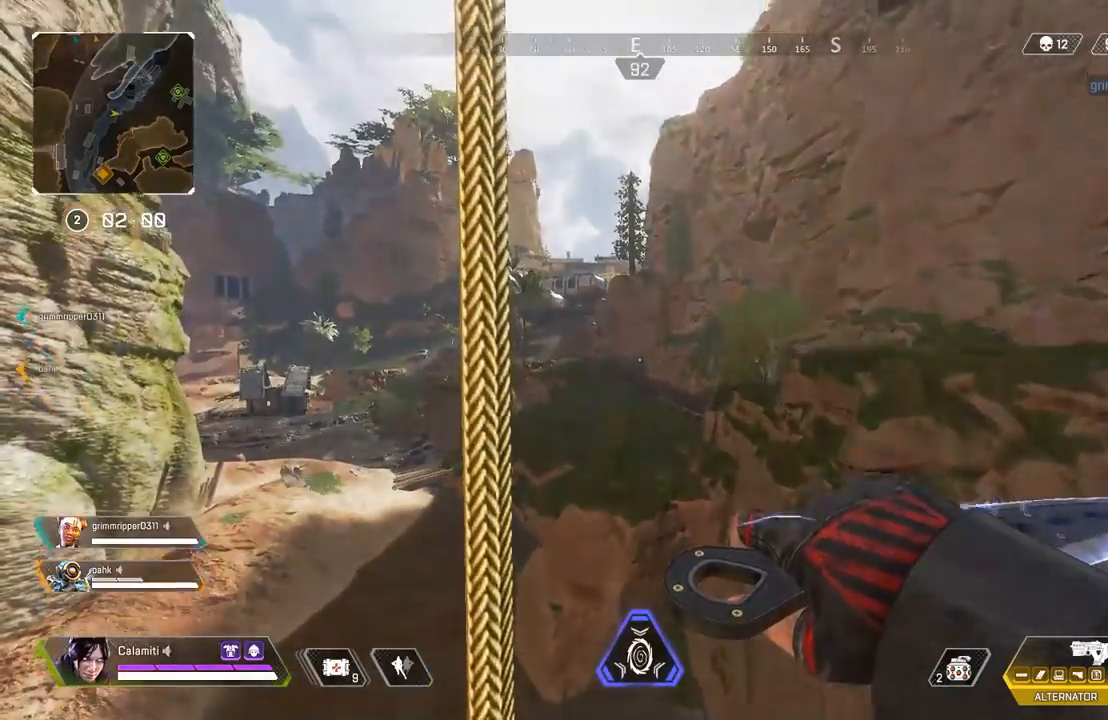
{"dt_ms": 500, "buttons": [], "left_stick": "center", "right_stick": "center", "events": []}
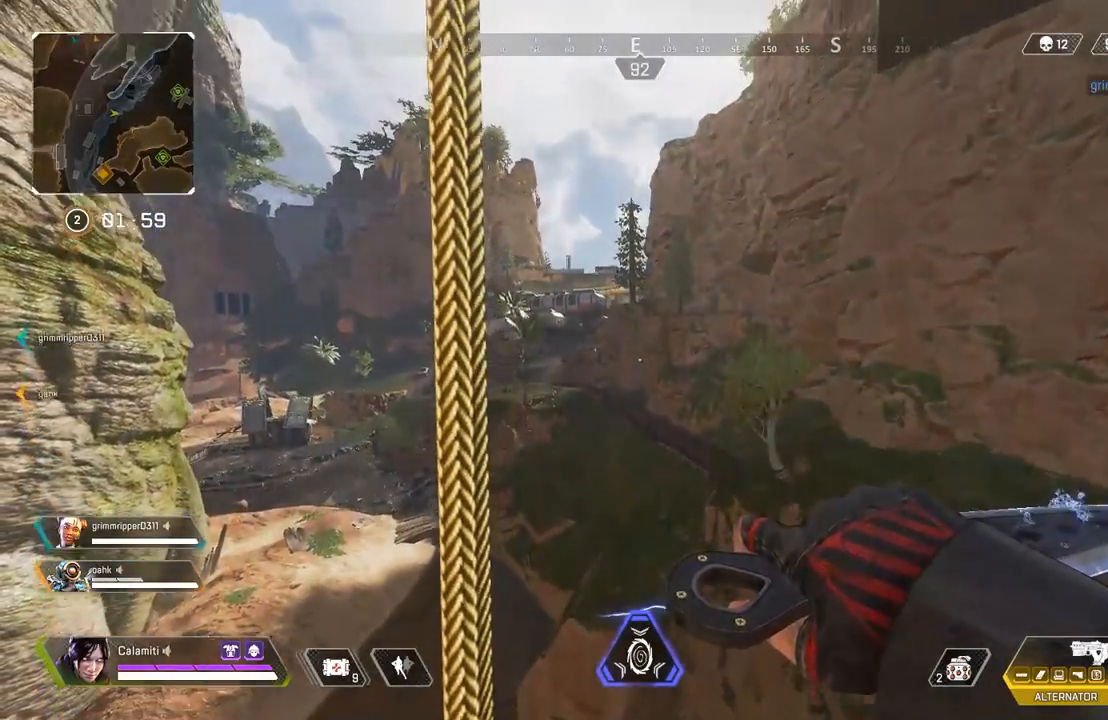
{"dt_ms": 500, "buttons": [], "left_stick": "center", "right_stick": "center", "events": []}
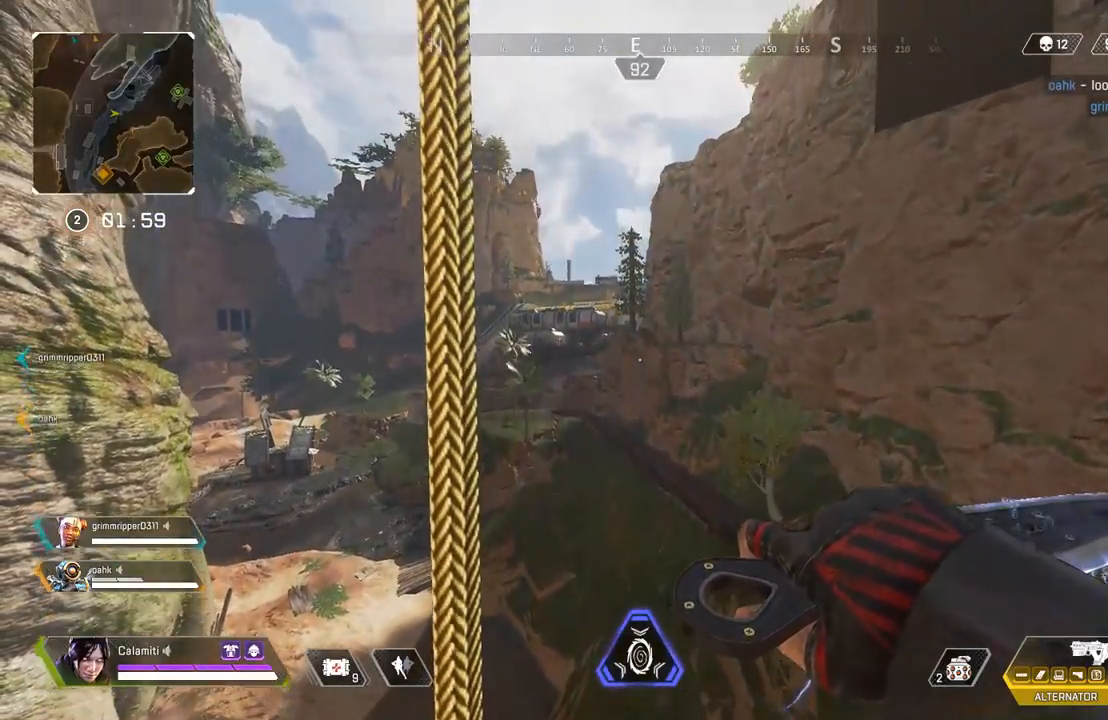
{"dt_ms": 500, "buttons": [], "left_stick": "center", "right_stick": "right", "events": [[333, "right_stick", "right"]]}
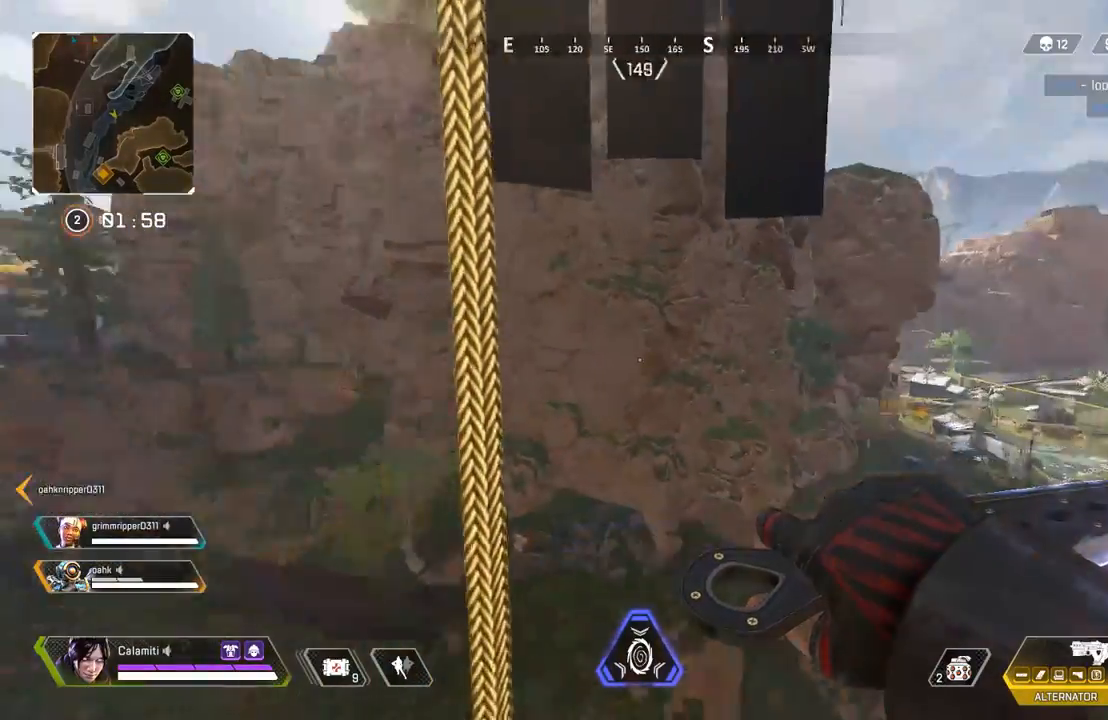
{"dt_ms": 500, "buttons": [], "left_stick": "center", "right_stick": "center", "events": [[133, "right_stick", "center"]]}
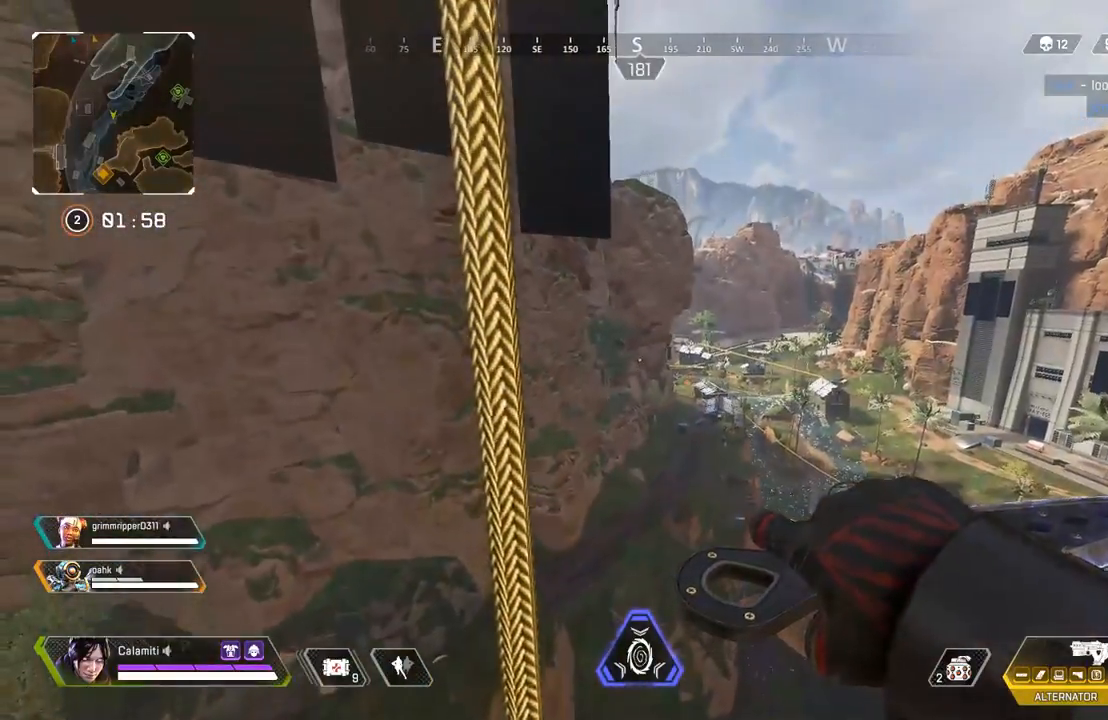
{"dt_ms": 500, "buttons": [], "left_stick": "center", "right_stick": "center", "events": [[33, "TRIANGLE", "down"], [100, "TRIANGLE", "up"]]}
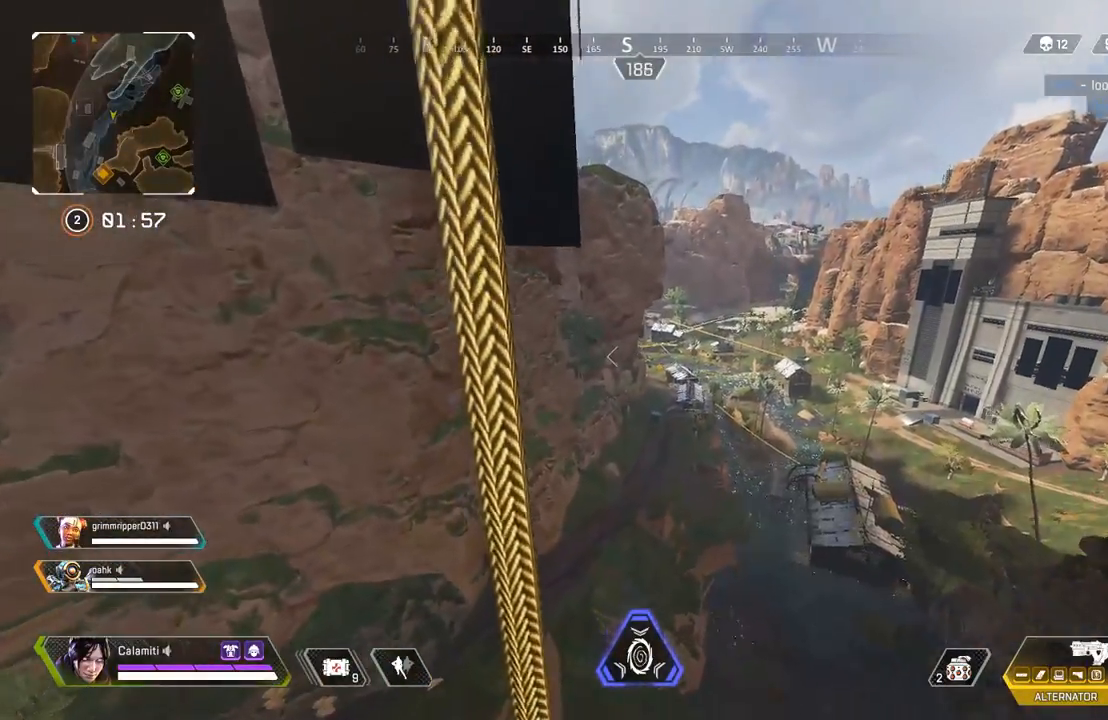
{"dt_ms": 500, "buttons": ["L2"], "left_stick": "center", "right_stick": "center", "events": [[367, "L2", "down"]]}
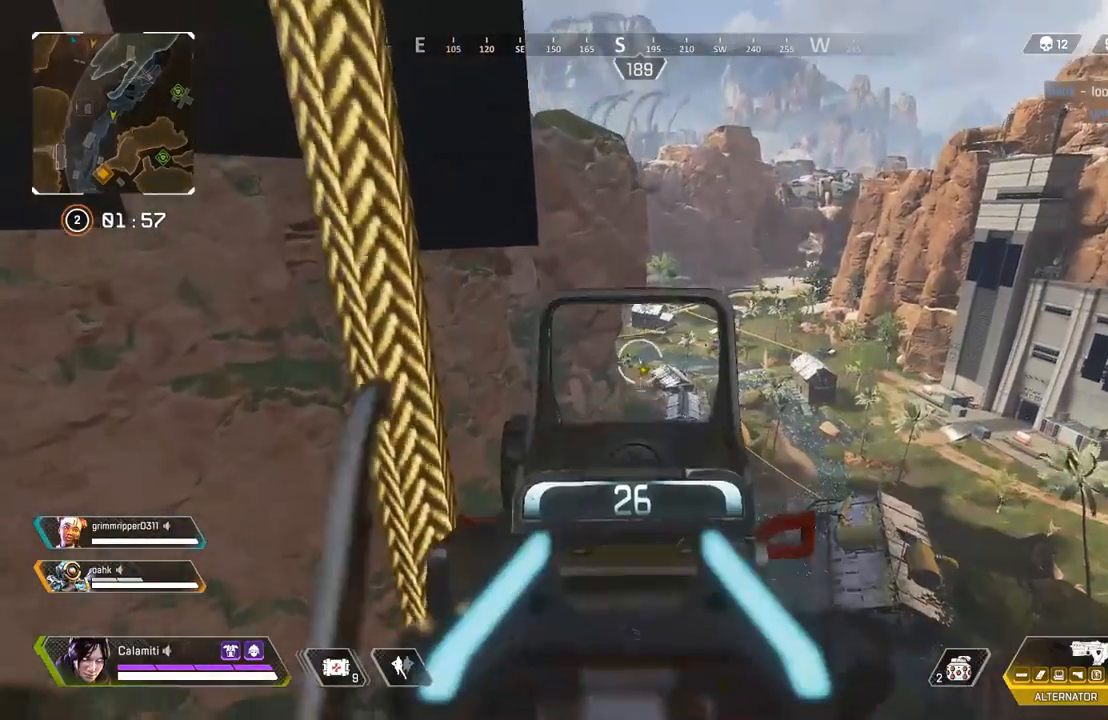
{"dt_ms": 500, "buttons": ["L2"], "left_stick": "center", "right_stick": "center", "events": []}
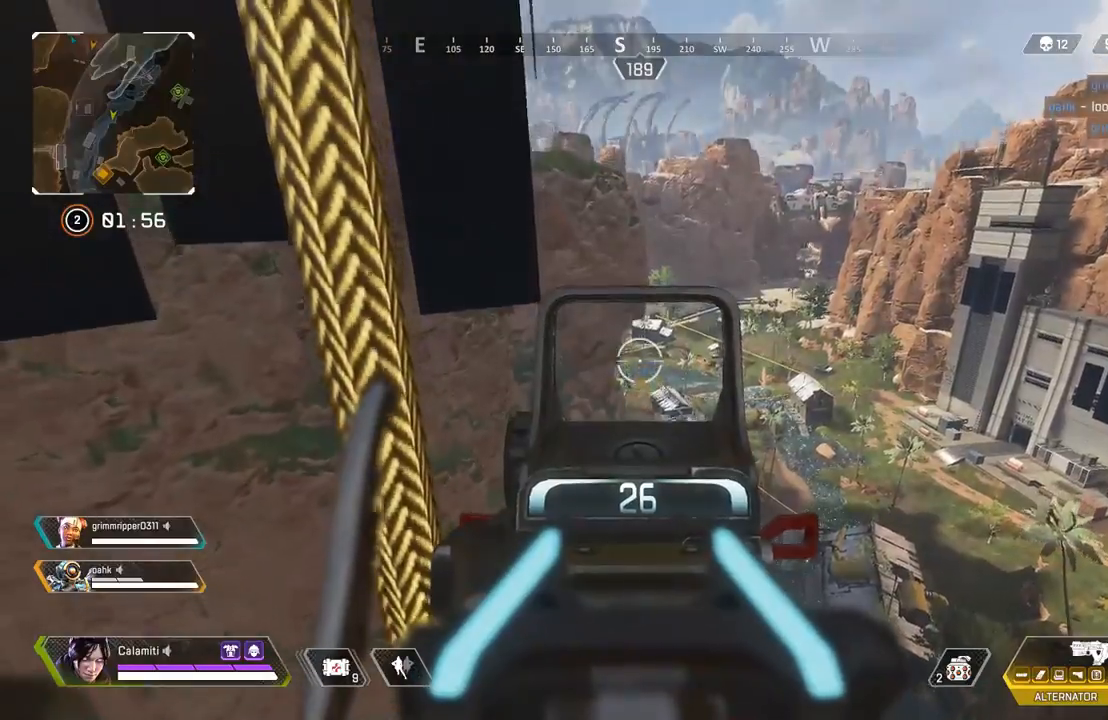
{"dt_ms": 500, "buttons": ["L2"], "left_stick": "center", "right_stick": "center", "events": [[167, "right_stick", "down"], [383, "right_stick", "center"]]}
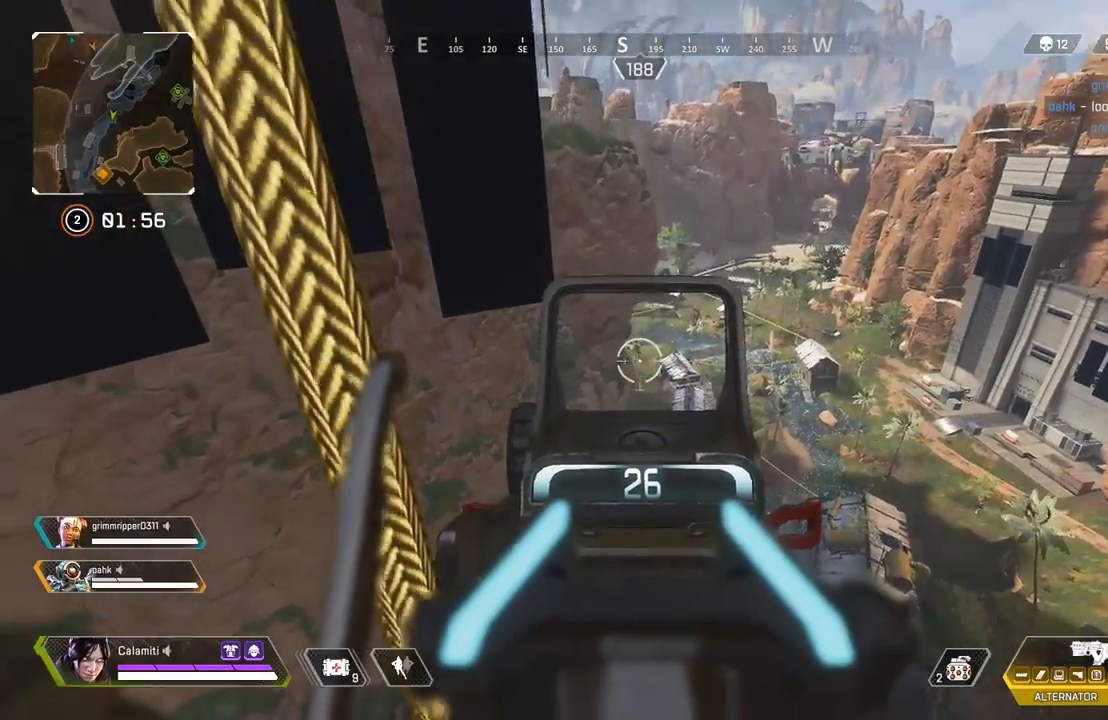
{"dt_ms": 500, "buttons": ["L2"], "left_stick": "center", "right_stick": "center", "events": []}
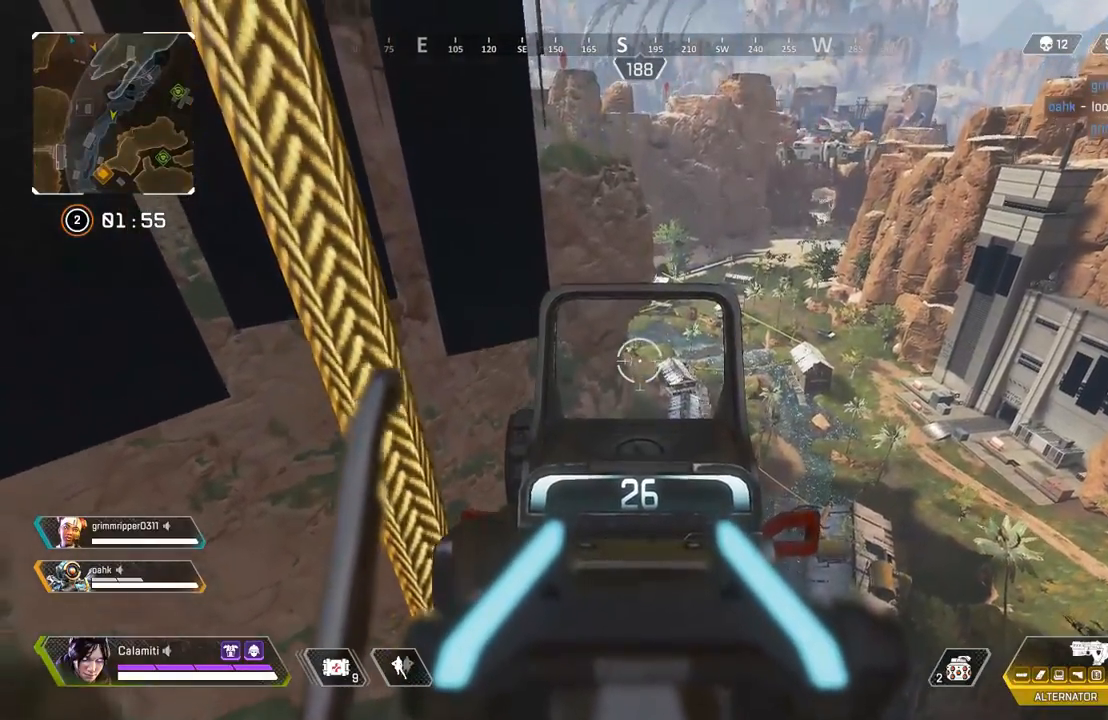
{"dt_ms": 500, "buttons": [], "left_stick": "center", "right_stick": "right", "events": [[433, "L2", "up"], [467, "right_stick", "right"]]}
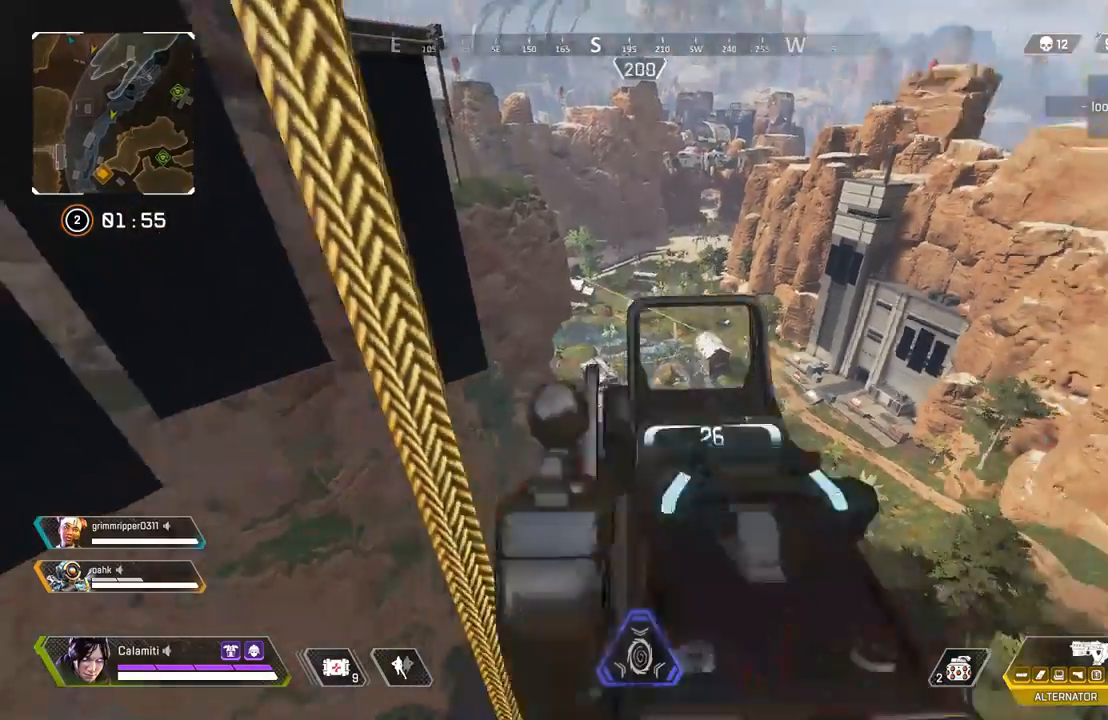
{"dt_ms": 500, "buttons": [], "left_stick": "center", "right_stick": "center", "events": [[217, "right_stick", "center"]]}
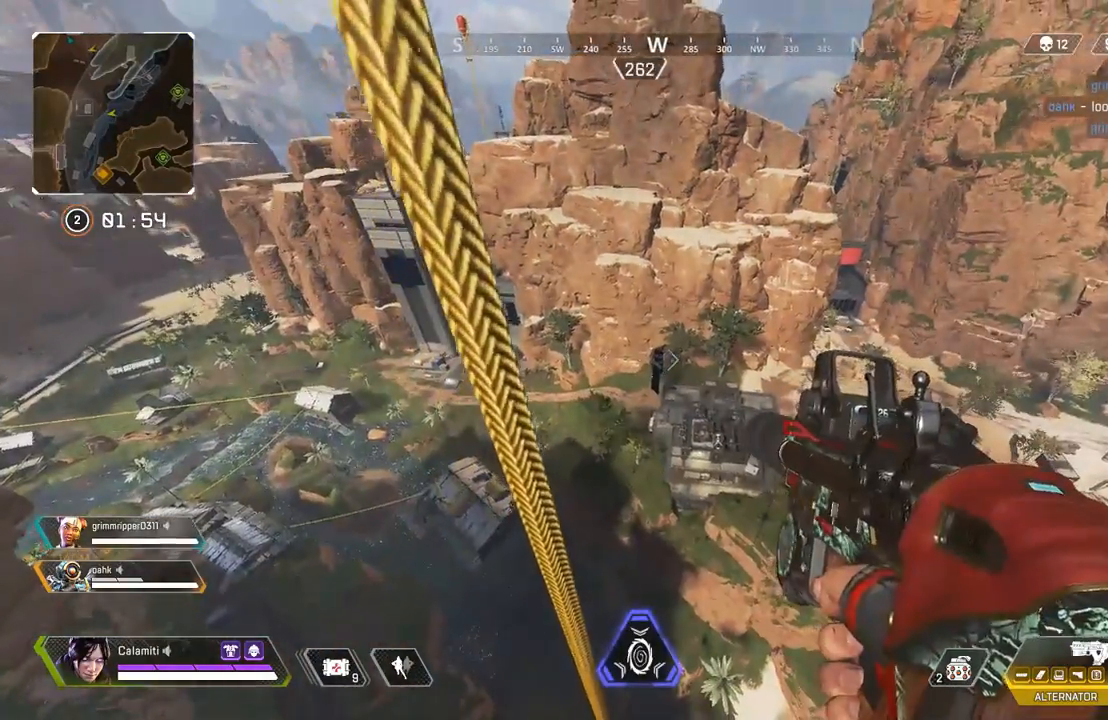
{"dt_ms": 500, "buttons": [], "left_stick": "center", "right_stick": "center", "events": []}
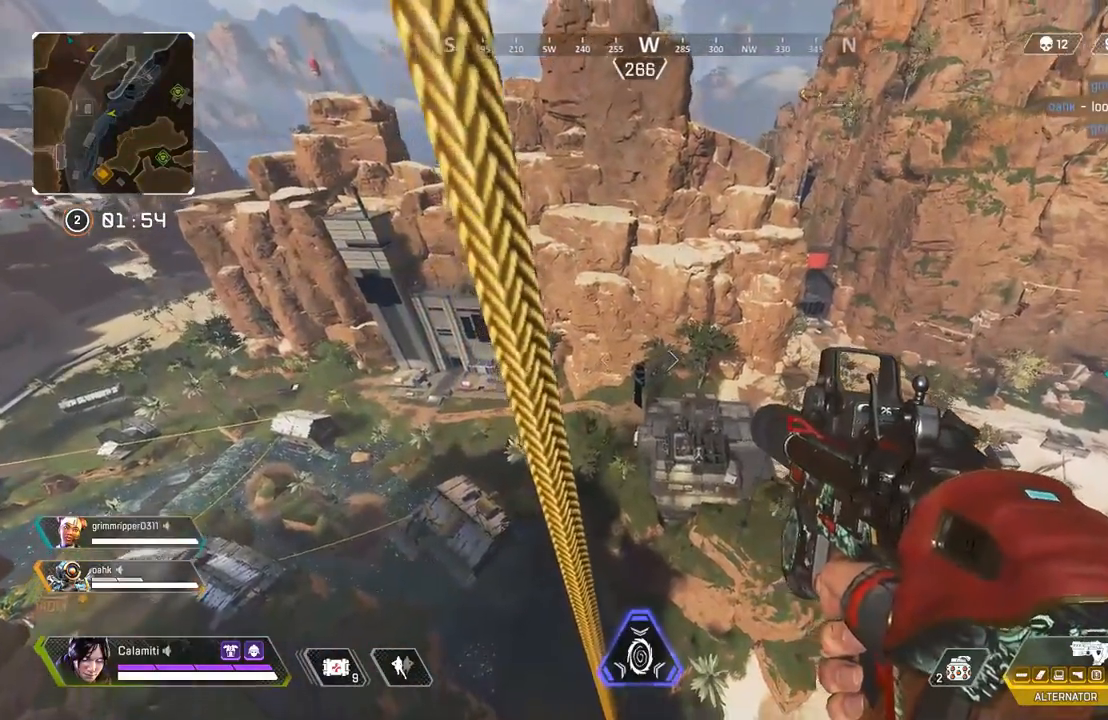
{"dt_ms": 500, "buttons": [], "left_stick": "up", "right_stick": "center", "events": [[200, "right_stick", "left"], [250, "left_stick", "up"], [333, "right_stick", "up-left"], [467, "right_stick", "center"]]}
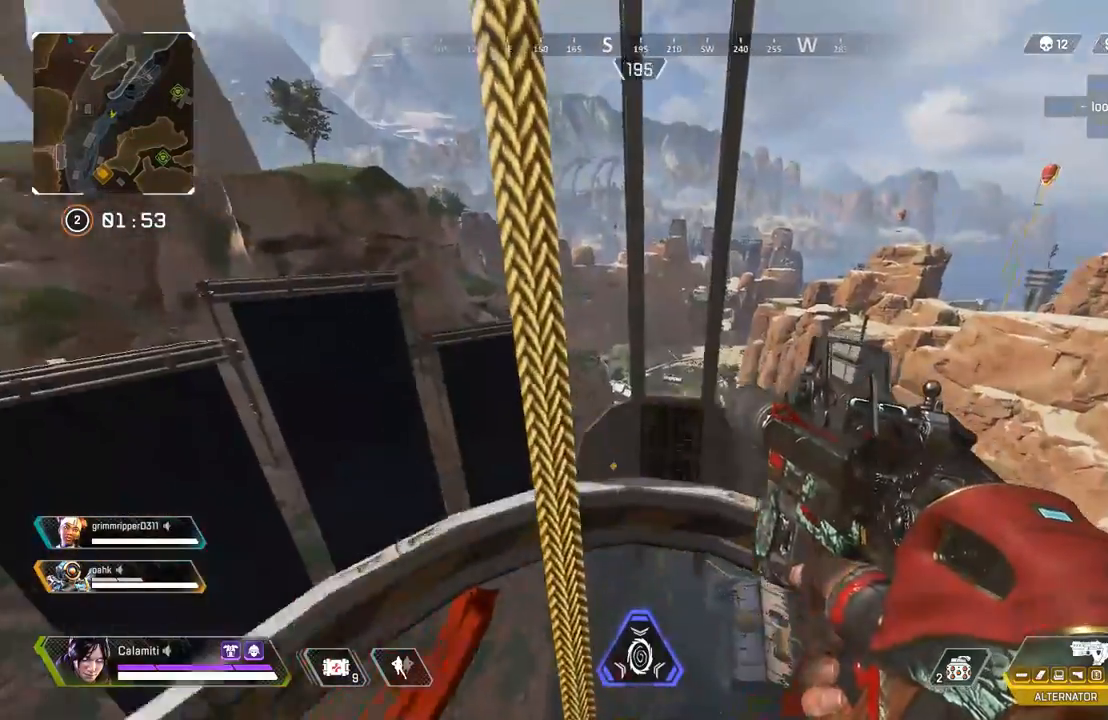
{"dt_ms": 1000, "buttons": [], "left_stick": "up", "right_stick": "center"}
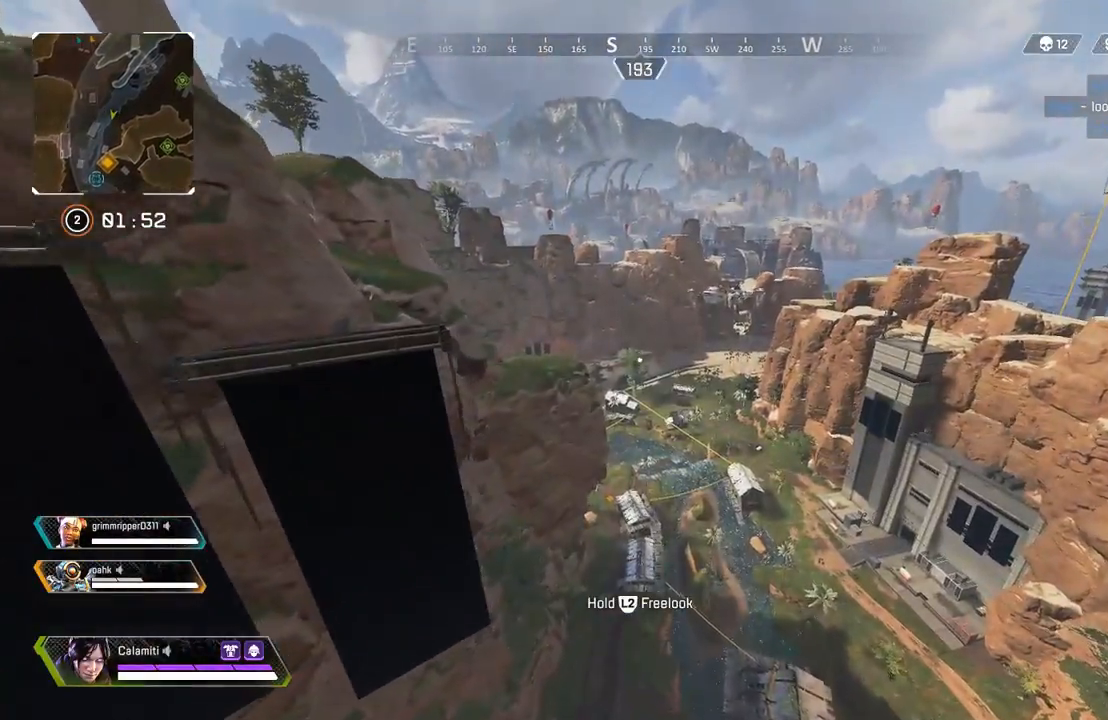
{"dt_ms": 500, "buttons": [], "left_stick": "up", "right_stick": "center", "events": [[100, "right_stick", "down"], [217, "right_stick", "center"]]}
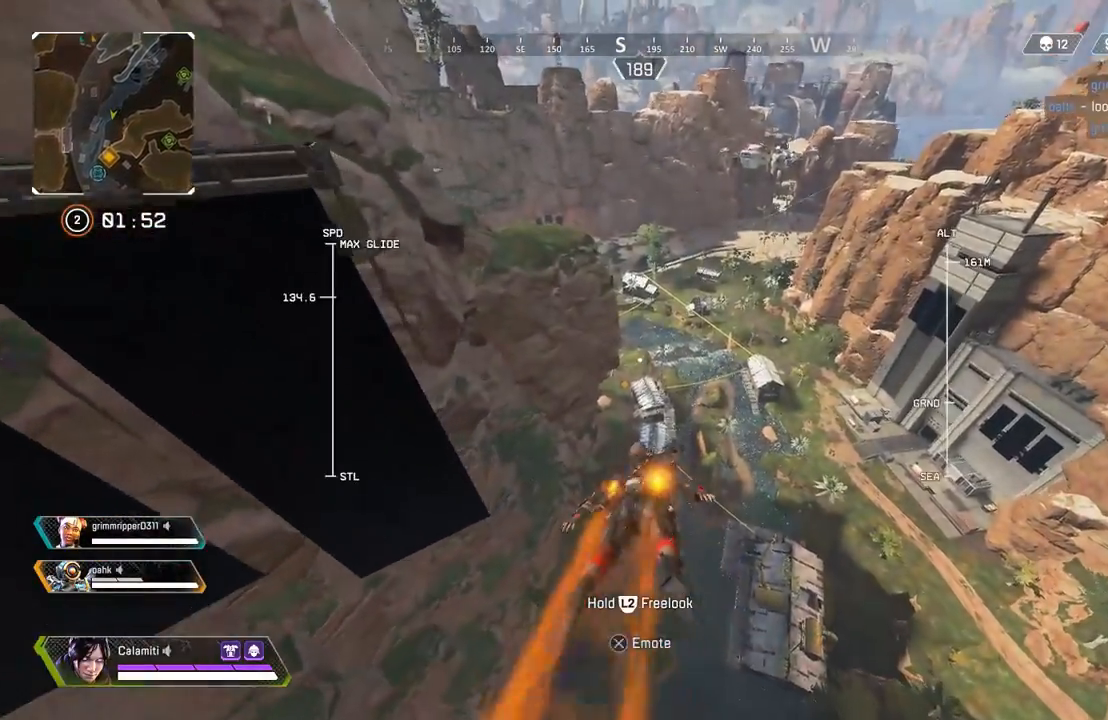
{"dt_ms": 500, "buttons": [], "left_stick": "up", "right_stick": "center", "events": []}